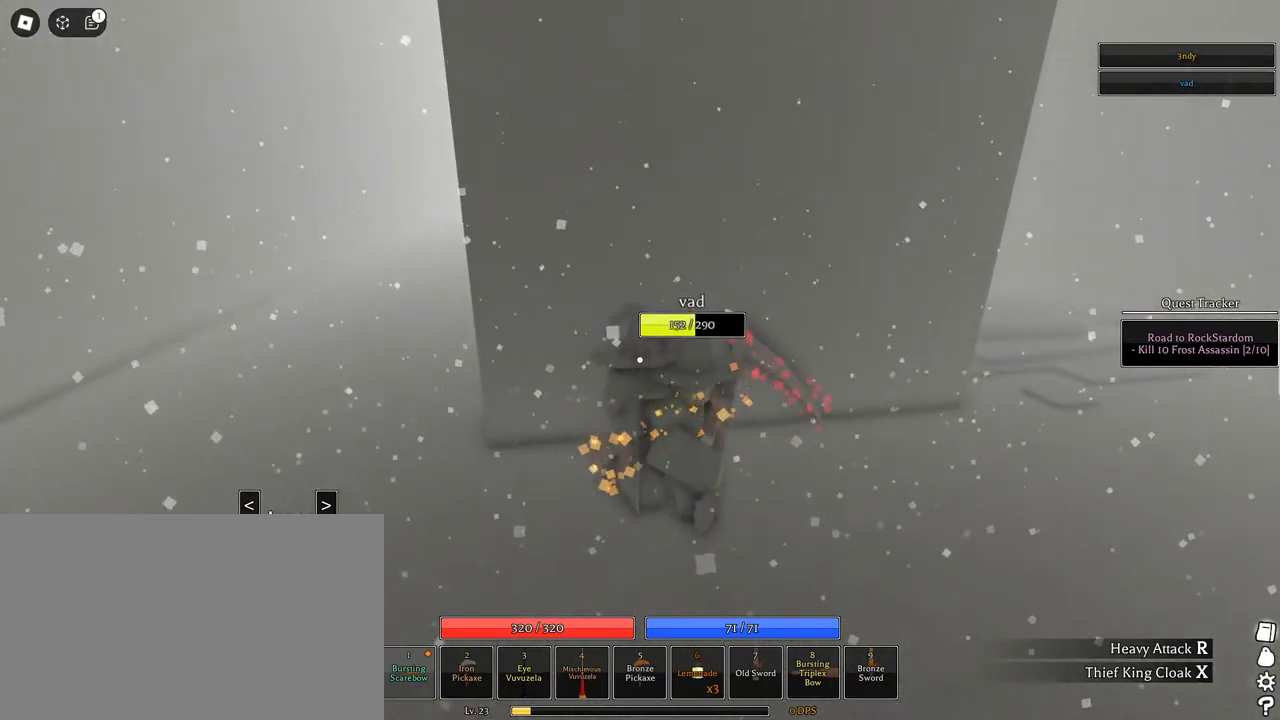
Gameplay with keyboard and mouse; each line is a JSON object with the keys and mouse buttons held at the frame after it. "events" lists presses ("down") and releases ("up") of "1", "2", "3", "4", "5", "a", "alt", "c", "caps_lock", "ctrl", "d", "e", "f", "g", "q", "r", "s", "shift", "space", "t", "tab", "v", "w", "x", "z", "mouse_left", "mouse_wheel" and "mouse_right" between this image and that frame as [ms after this image, input, new state], when the widget could be followed in between. "mouse_left", "mouse_wheel", "mouse_right" = the "left", "wheel", "right" buttons of the "mouse" list. No other keys are recorded. "wheel" means that the mouse wheel is clicked or scrolled. Not read: mouse_move.
{"keys": ["a"], "mouse": ["right"], "events": [[217, "a", "down"]]}
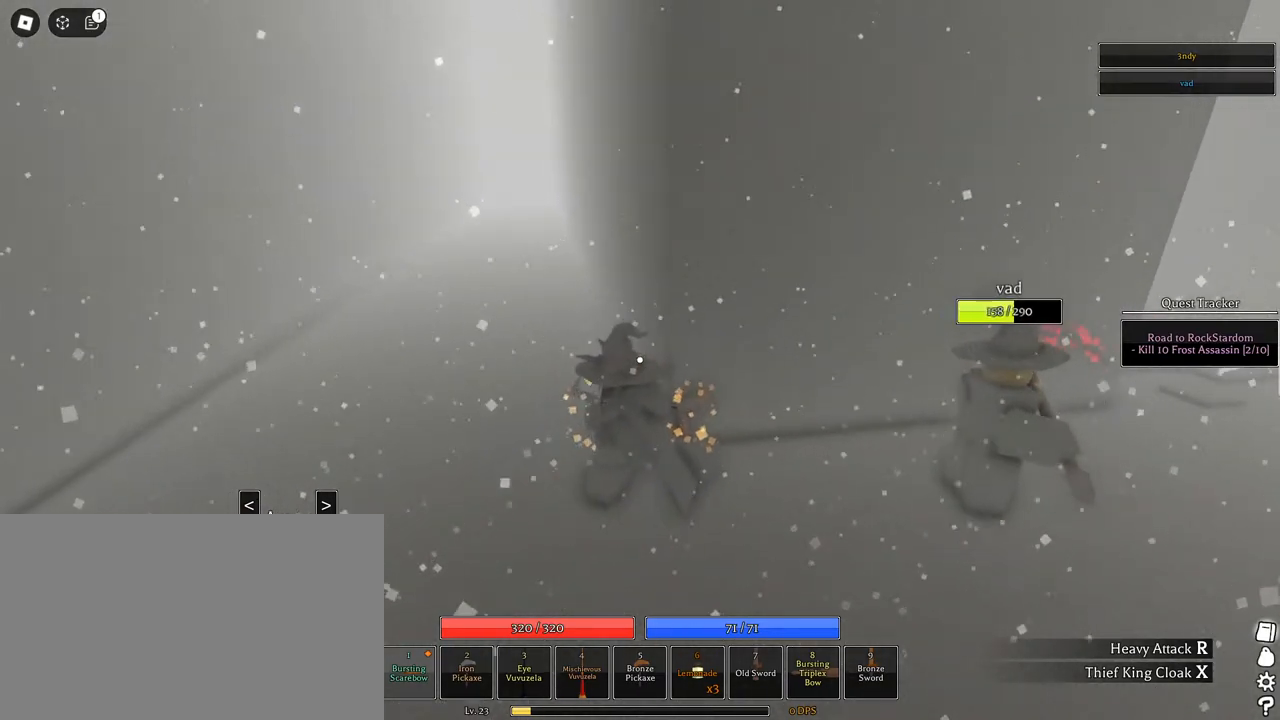
{"keys": ["a", "shift", "w"], "mouse": ["right"], "events": [[333, "w", "down"], [467, "shift", "down"]]}
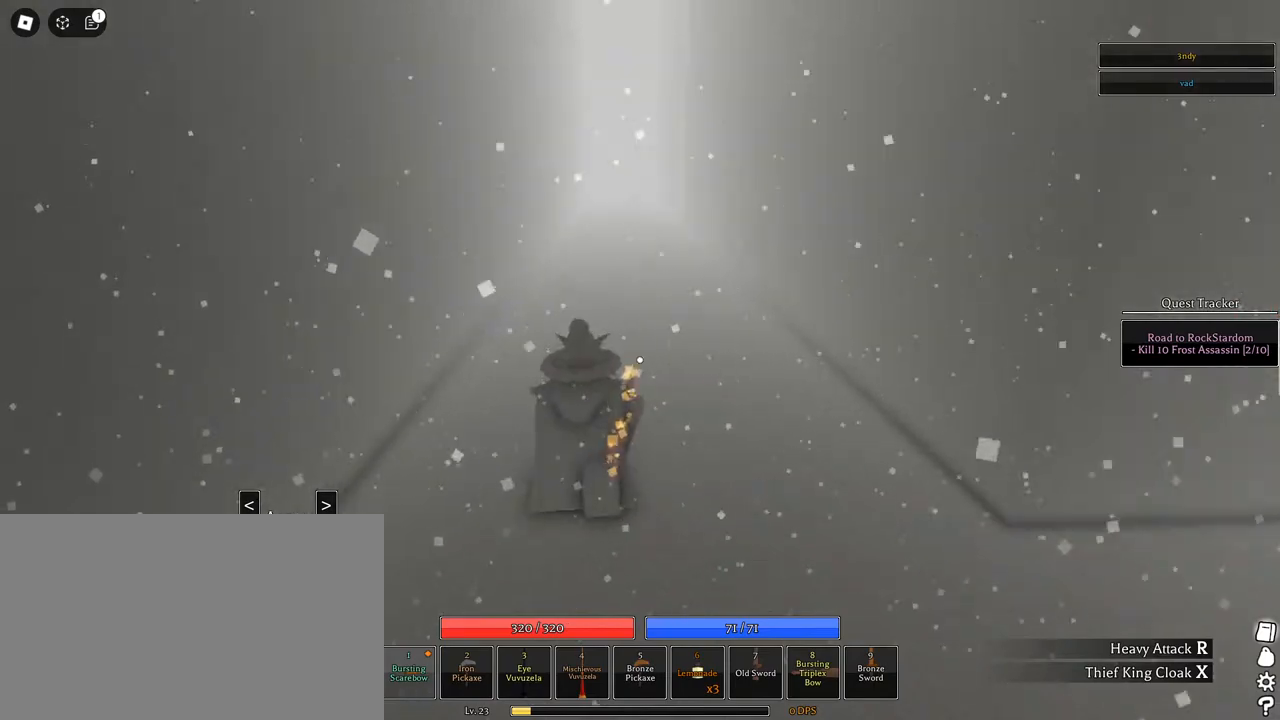
{"keys": ["space", "w"], "mouse": [], "events": [[67, "a", "up"], [117, "shift", "up"], [117, "space", "down"], [200, "q", "down"], [300, "mouse_right", "up"], [350, "q", "up"], [383, "q", "down"], [483, "q", "up"]]}
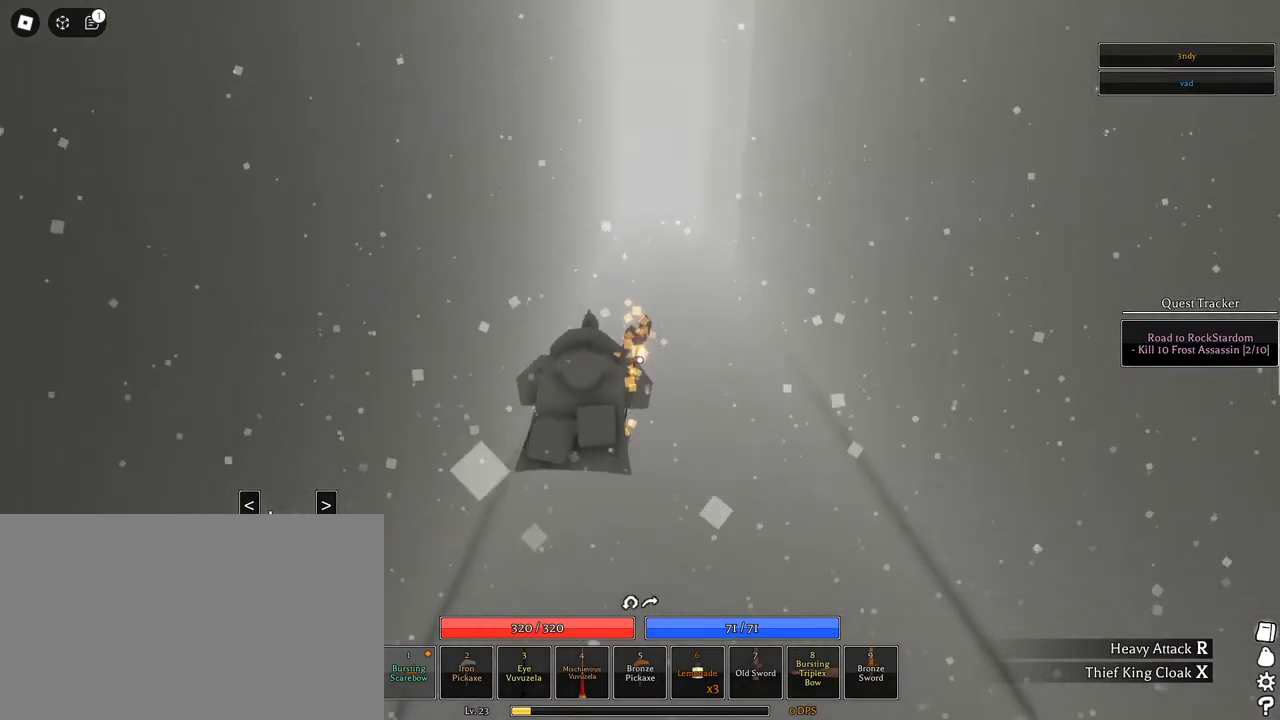
{"keys": ["w"], "mouse": ["right"], "events": [[83, "mouse_right", "down"], [267, "shift", "down"], [367, "space", "up"], [450, "shift", "up"]]}
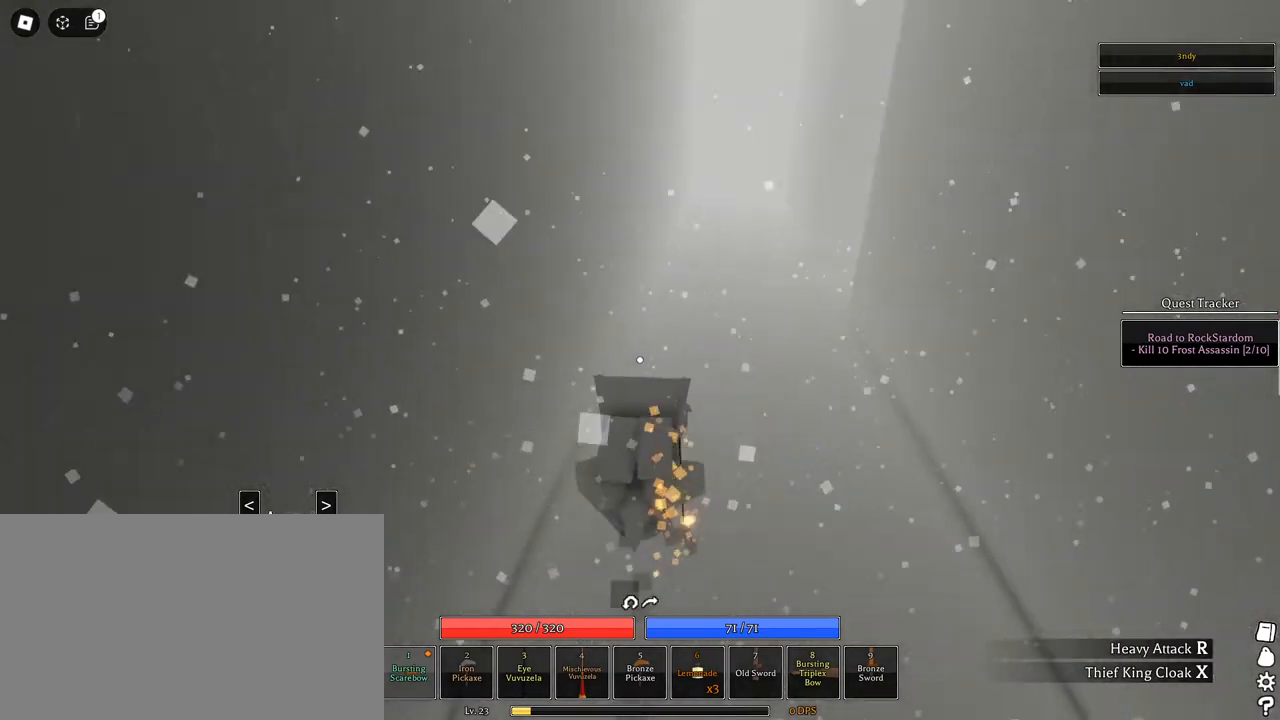
{"keys": ["w"], "mouse": ["right"], "events": []}
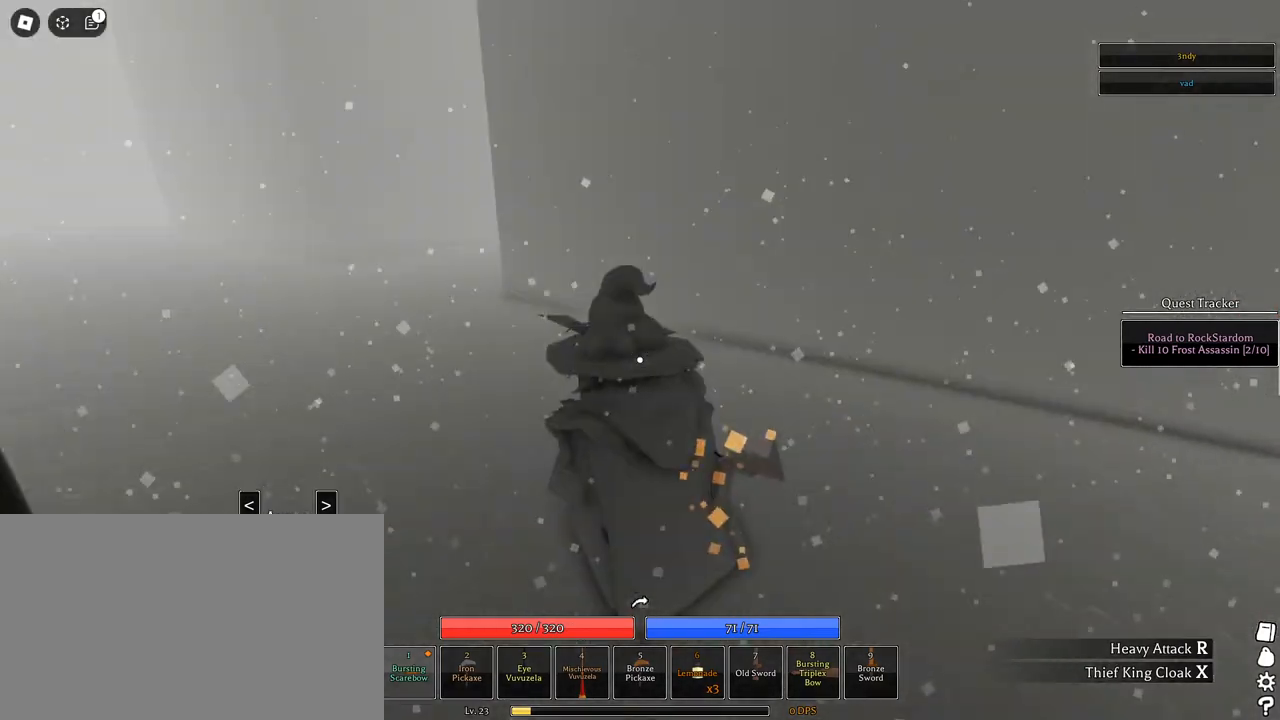
{"keys": ["a"], "mouse": ["right"], "events": [[17, "a", "down"], [300, "w", "up"]]}
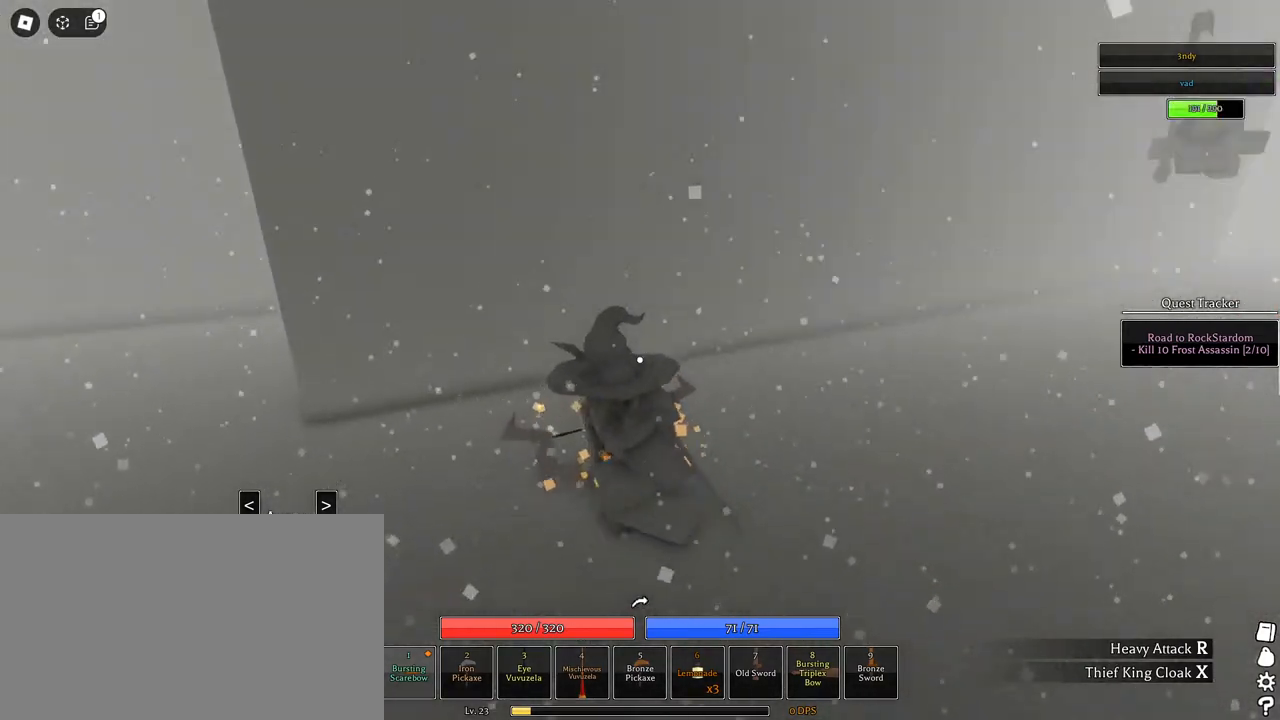
{"keys": ["a", "s"], "mouse": ["right"], "events": [[317, "s", "down"]]}
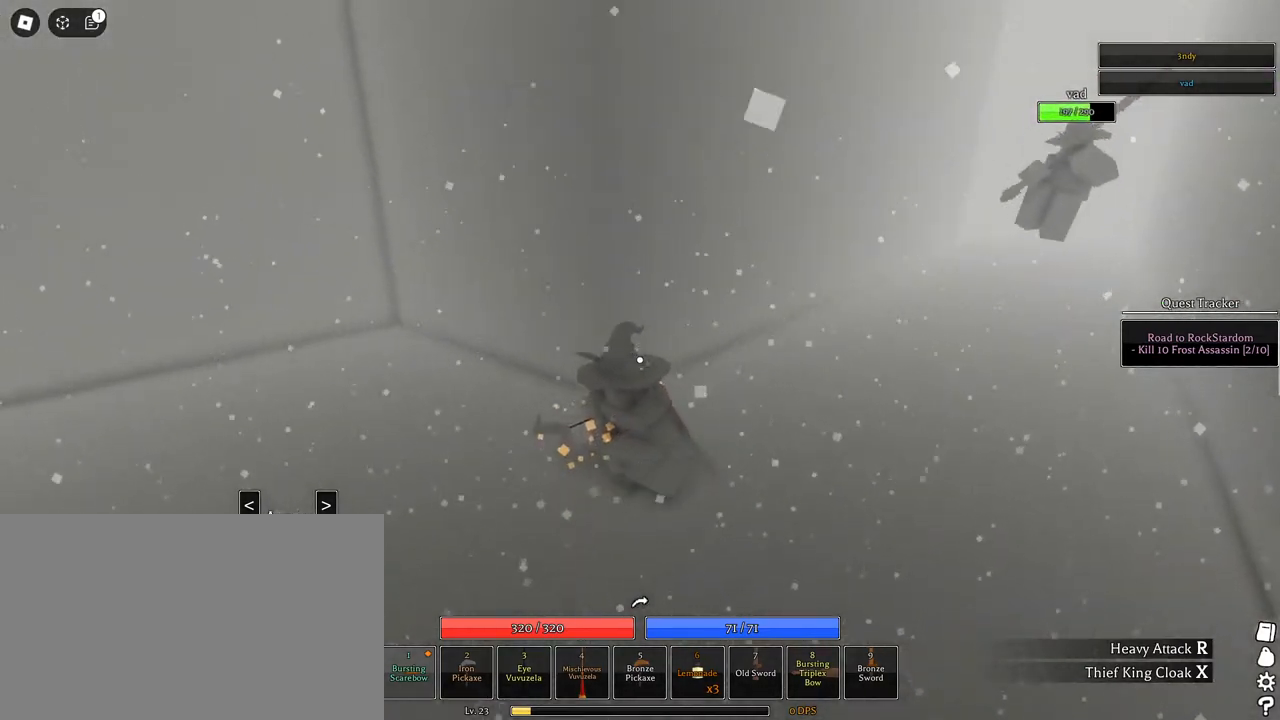
{"keys": ["a", "s"], "mouse": ["right"], "events": []}
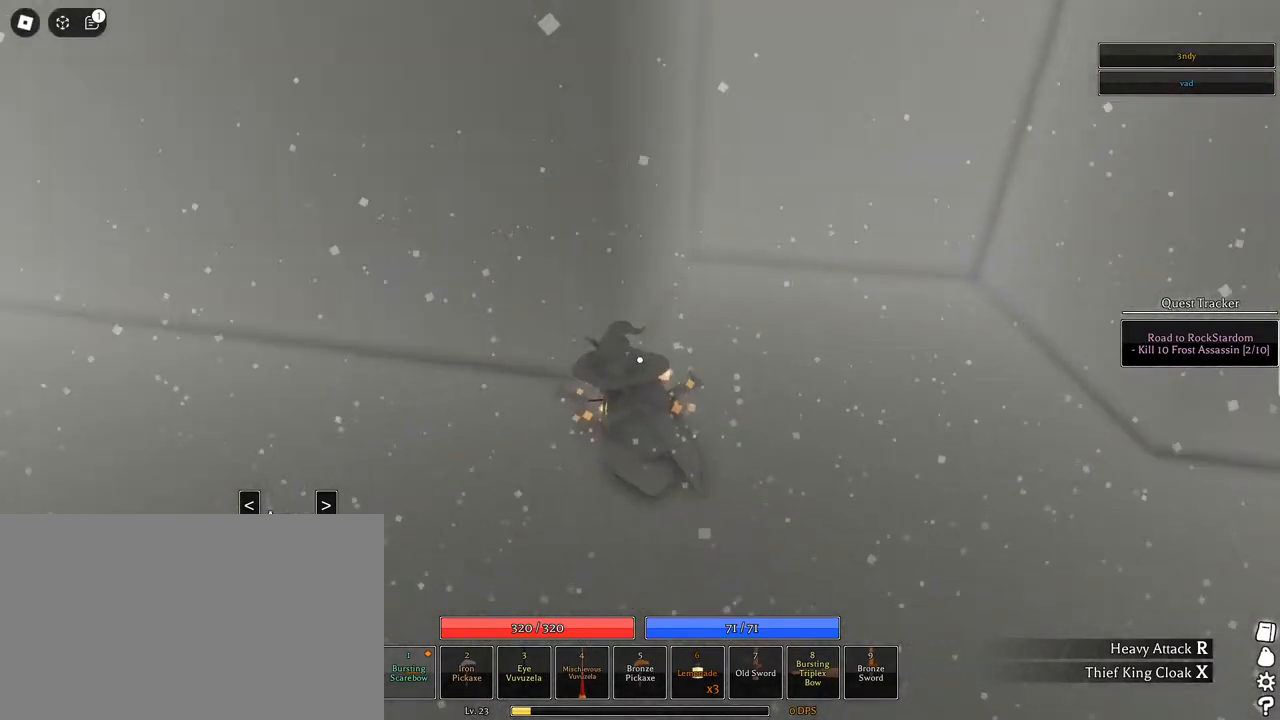
{"keys": ["a", "w"], "mouse": ["right"], "events": [[17, "s", "up"], [250, "w", "down"]]}
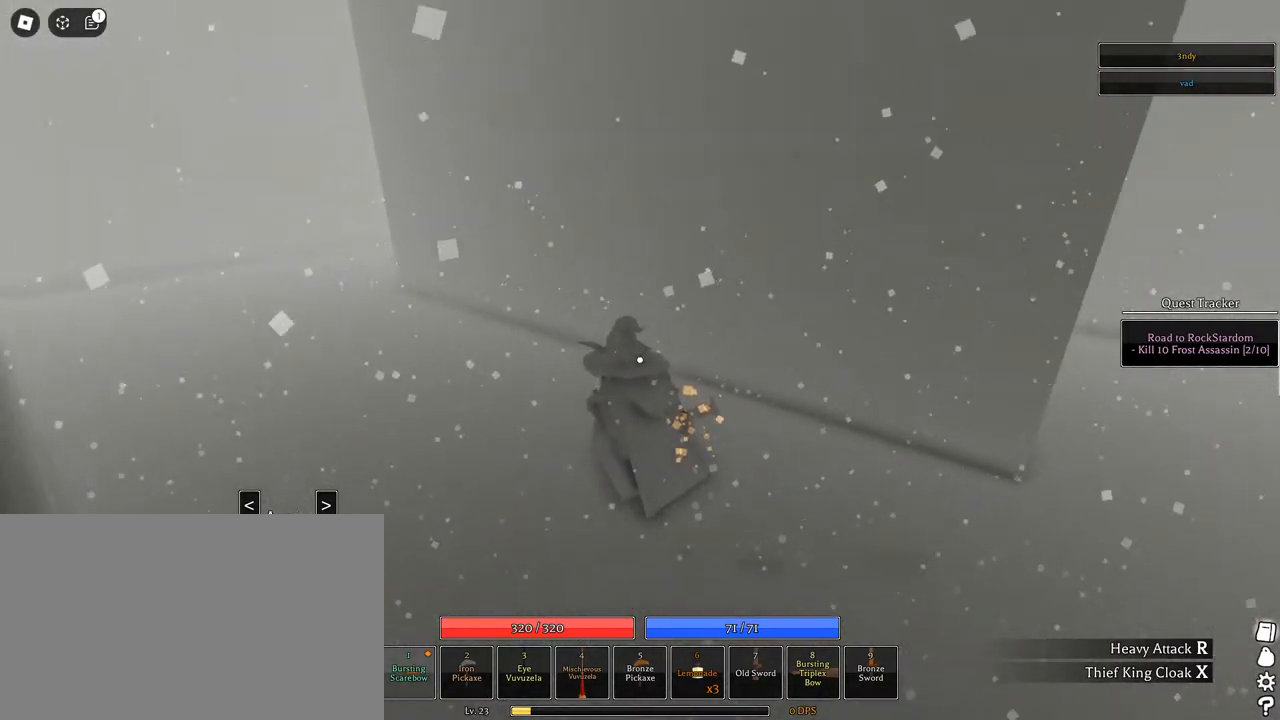
{"keys": ["a"], "mouse": ["right"], "events": [[500, "w", "up"]]}
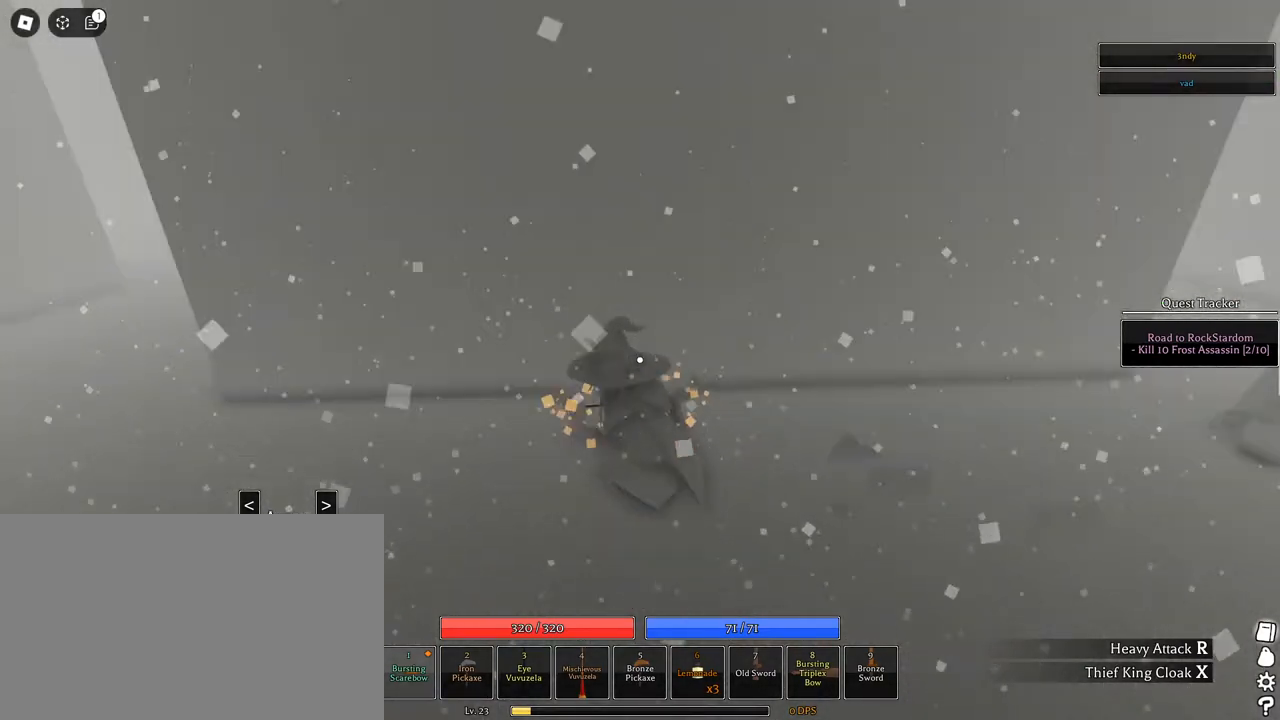
{"keys": ["s"], "mouse": ["right"], "events": [[150, "s", "down"], [467, "a", "up"]]}
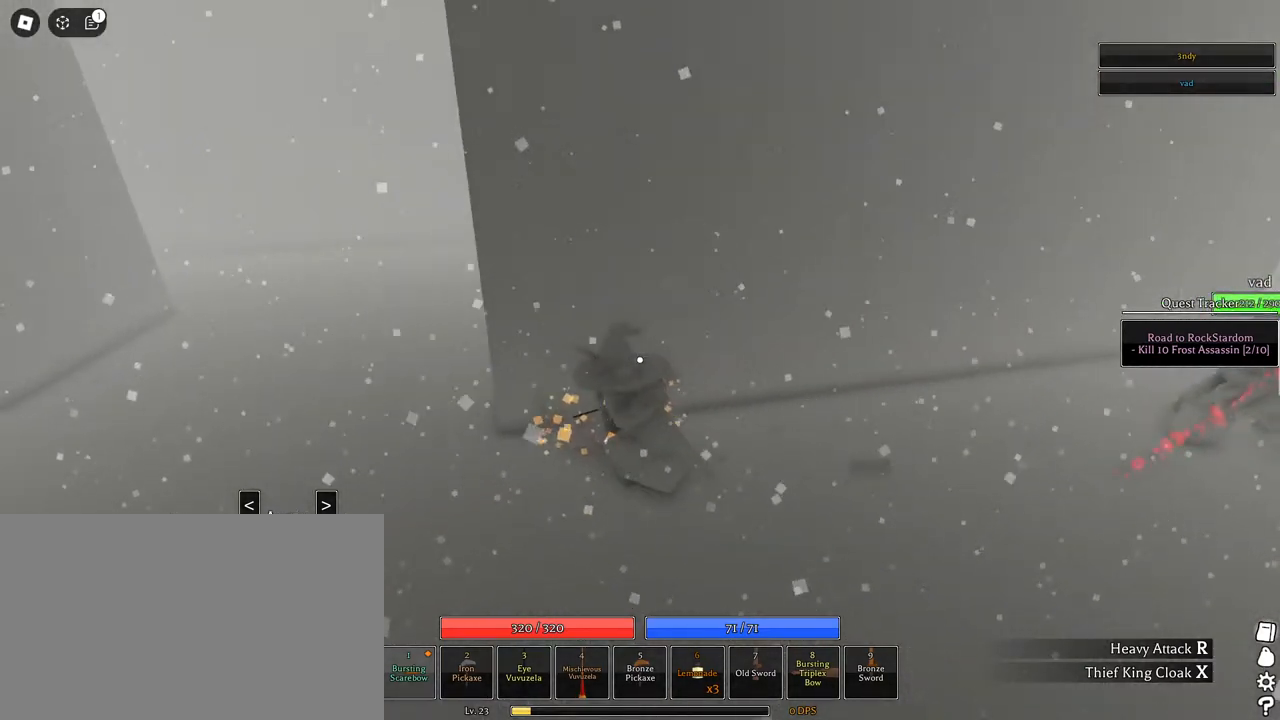
{"keys": ["a", "w"], "mouse": ["right"], "events": [[17, "s", "up"], [150, "a", "down"], [200, "shift", "down"], [350, "shift", "up"], [350, "w", "down"]]}
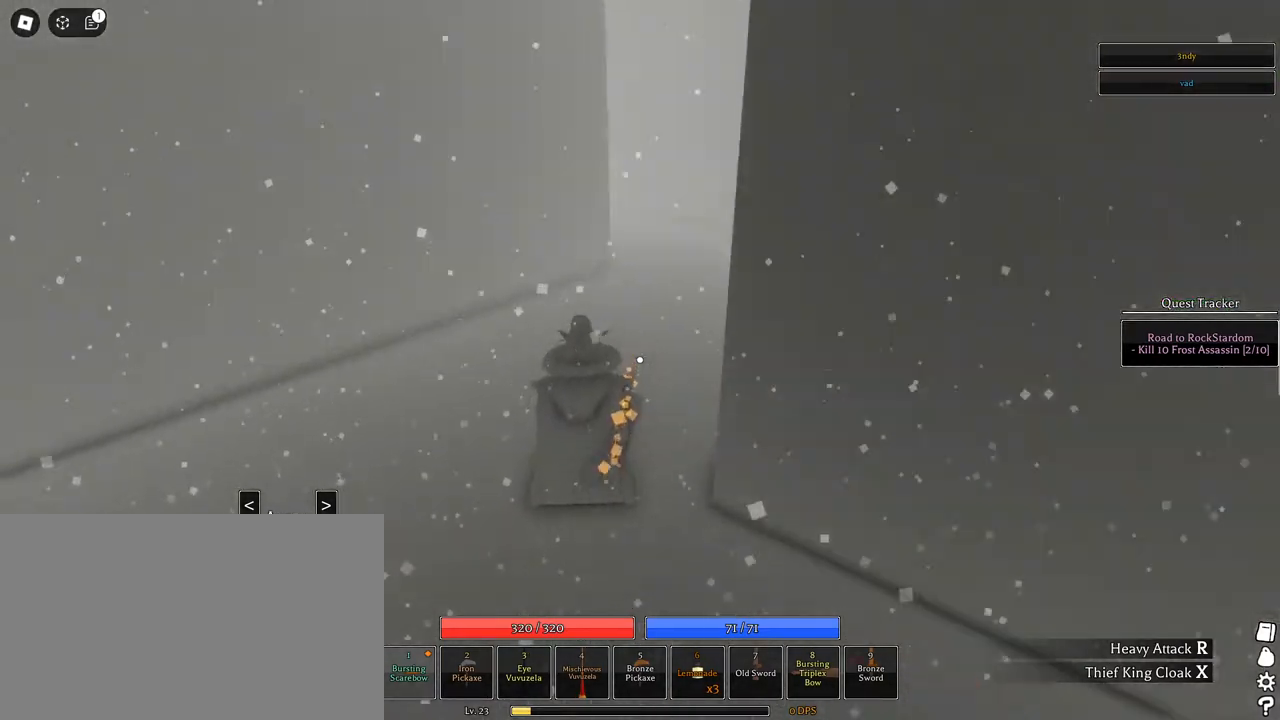
{"keys": ["w"], "mouse": [], "events": [[33, "a", "up"], [33, "mouse_right", "up"], [167, "q", "down"], [267, "q", "up"], [367, "q", "down"], [417, "q", "up"]]}
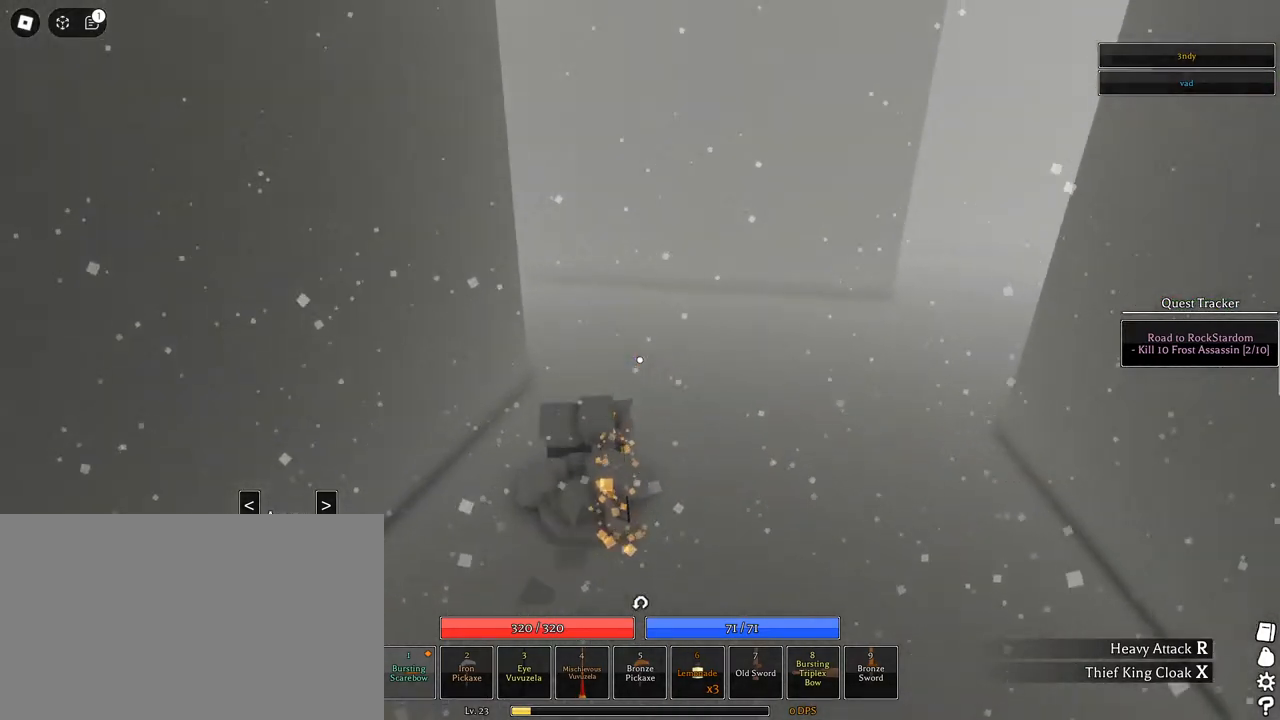
{"keys": ["d"], "mouse": [], "events": [[50, "d", "down"], [150, "w", "up"], [283, "s", "down"], [367, "s", "up"]]}
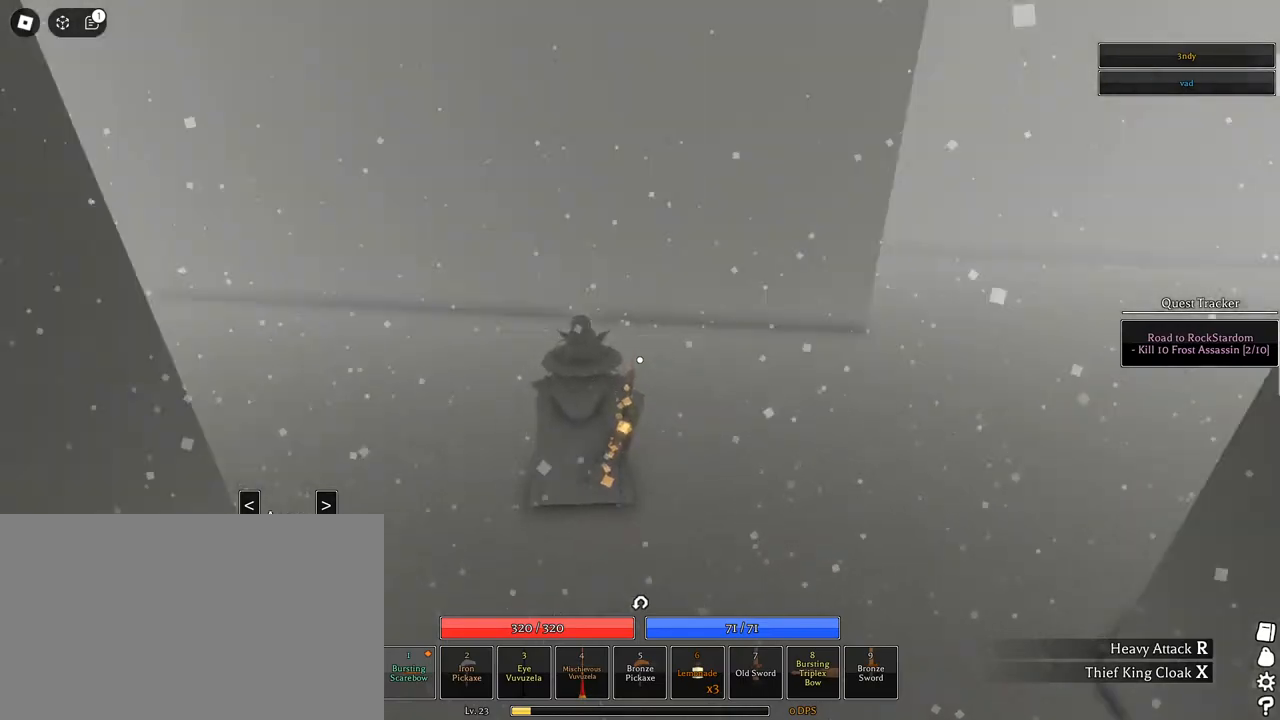
{"keys": ["w"], "mouse": ["right"], "events": [[17, "w", "down"], [67, "shift", "down"], [117, "mouse_right", "down"], [250, "shift", "up"], [300, "d", "up"]]}
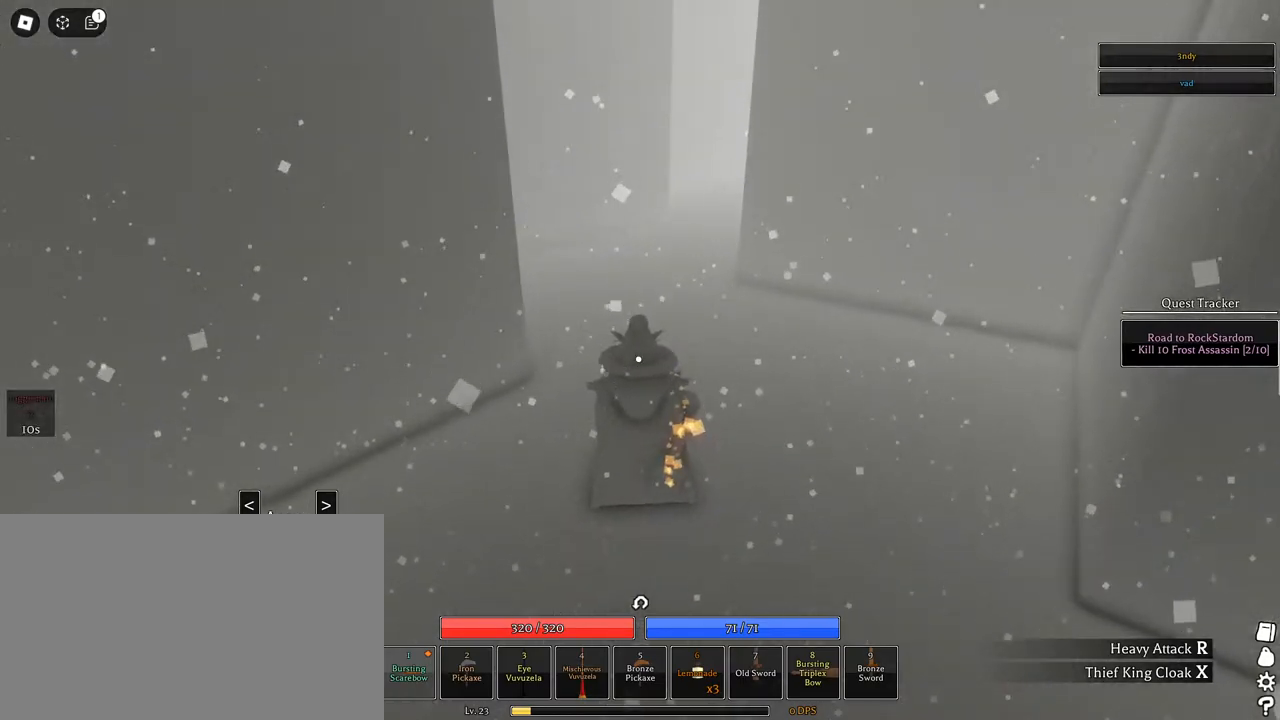
{"keys": ["d", "w"], "mouse": ["right"], "events": [[317, "d", "down"]]}
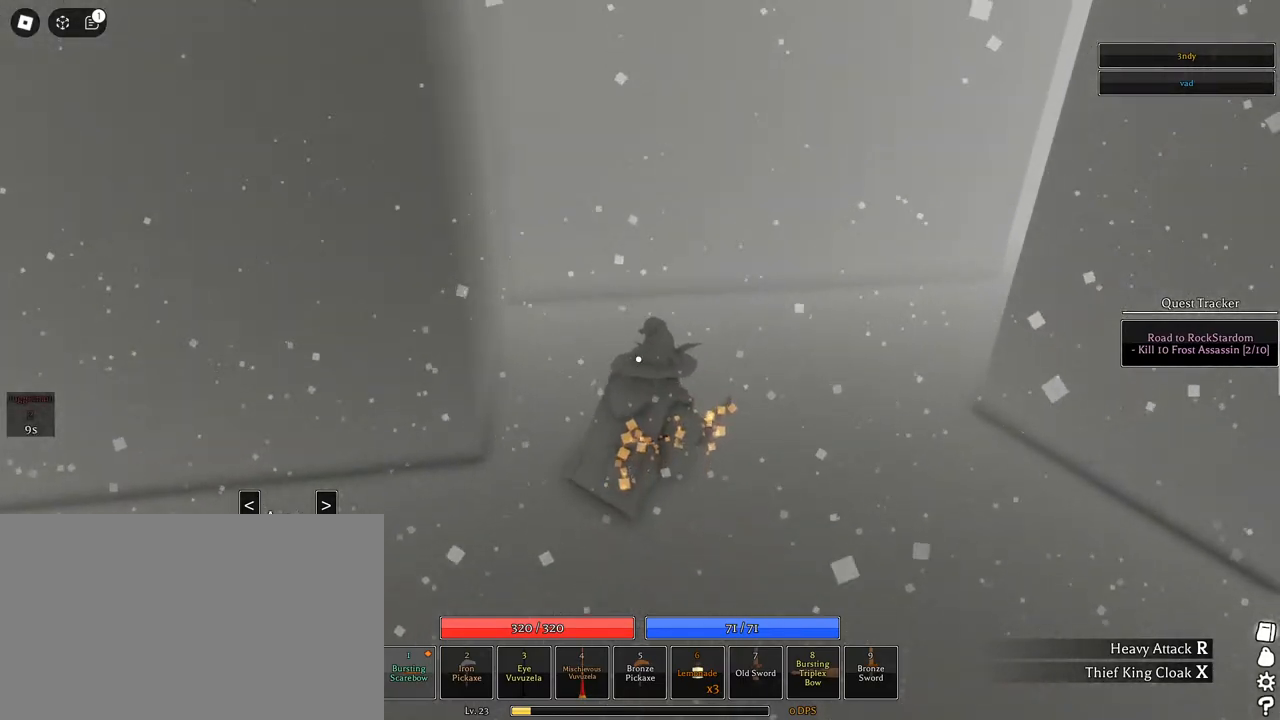
{"keys": ["a"], "mouse": ["right"], "events": [[183, "d", "up"], [233, "a", "down"], [417, "w", "up"]]}
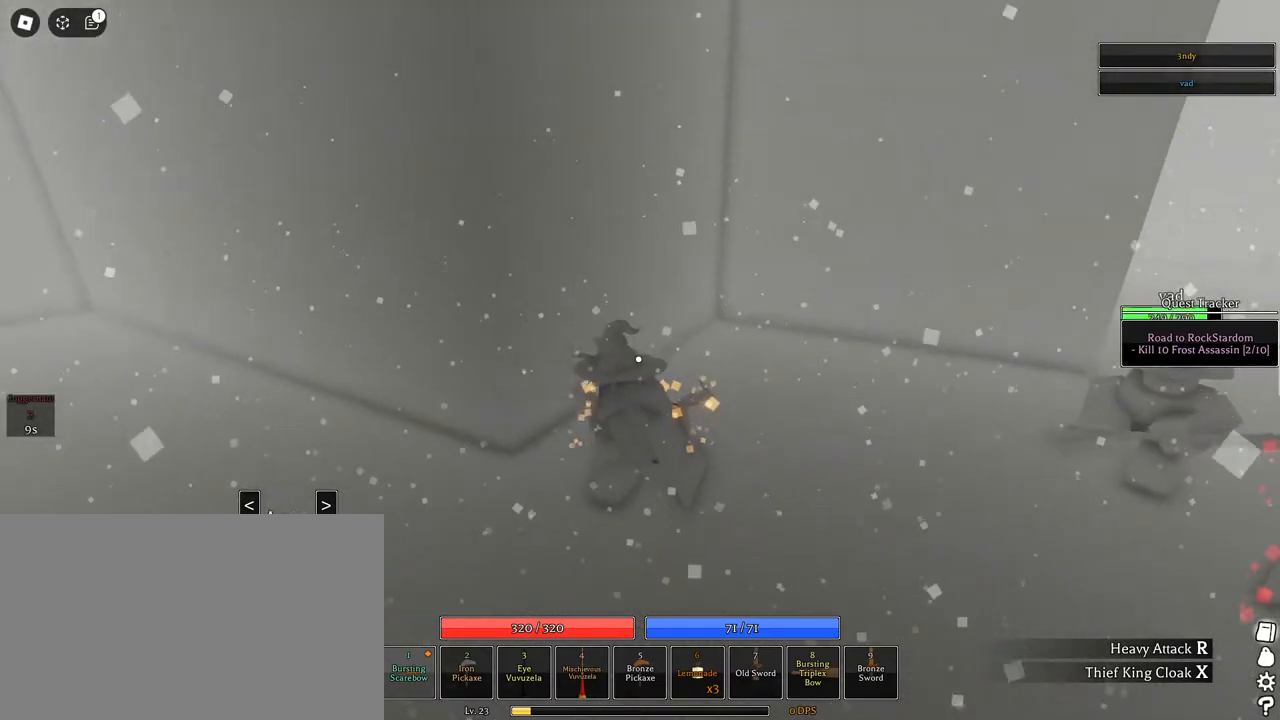
{"keys": ["a", "w"], "mouse": ["right"], "events": [[433, "w", "down"]]}
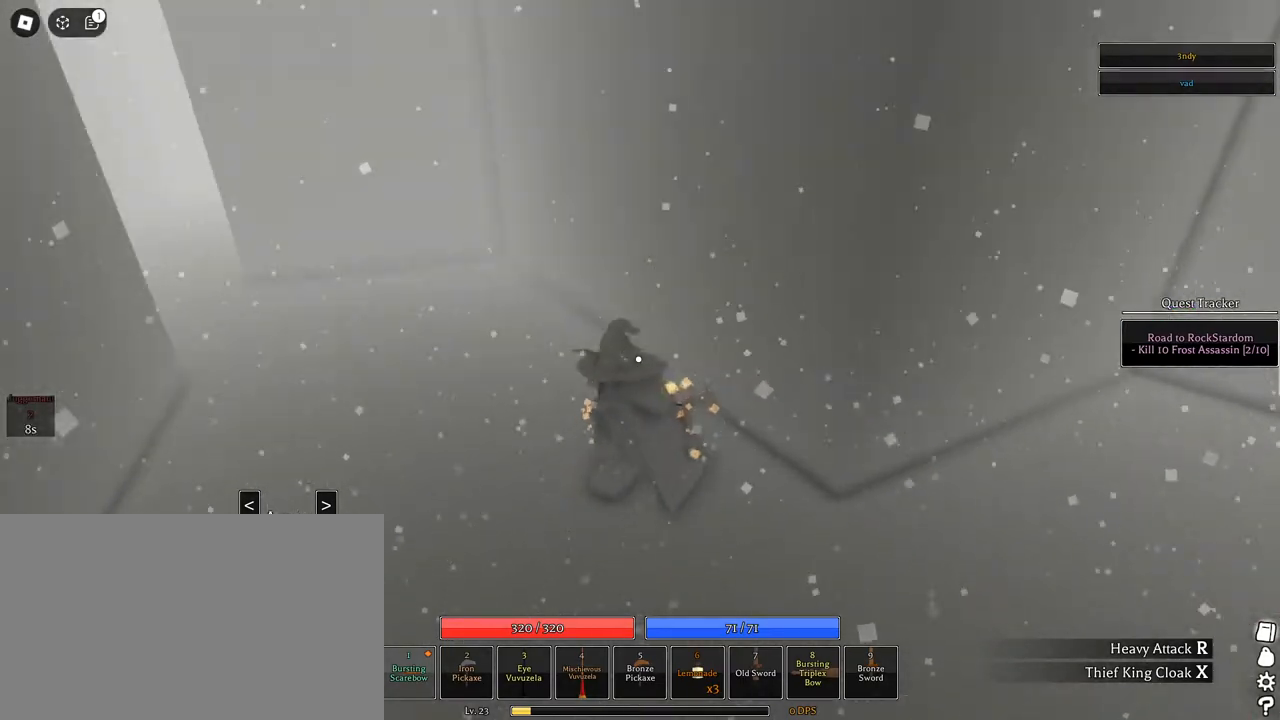
{"keys": ["q", "w"], "mouse": ["right"], "events": [[133, "shift", "down"], [183, "a", "up"], [317, "shift", "up"], [500, "q", "down"]]}
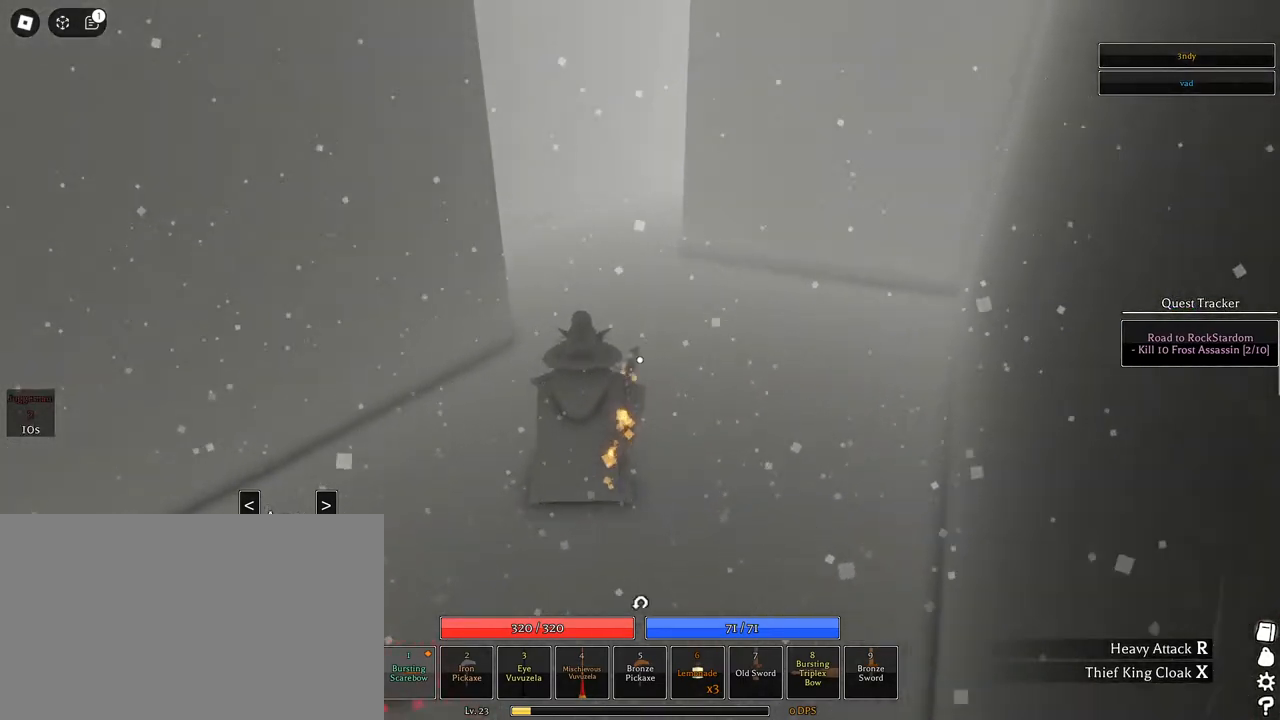
{"keys": ["d", "w"], "mouse": ["right"], "events": [[50, "q", "up"], [150, "q", "down"], [233, "q", "up"], [333, "d", "down"]]}
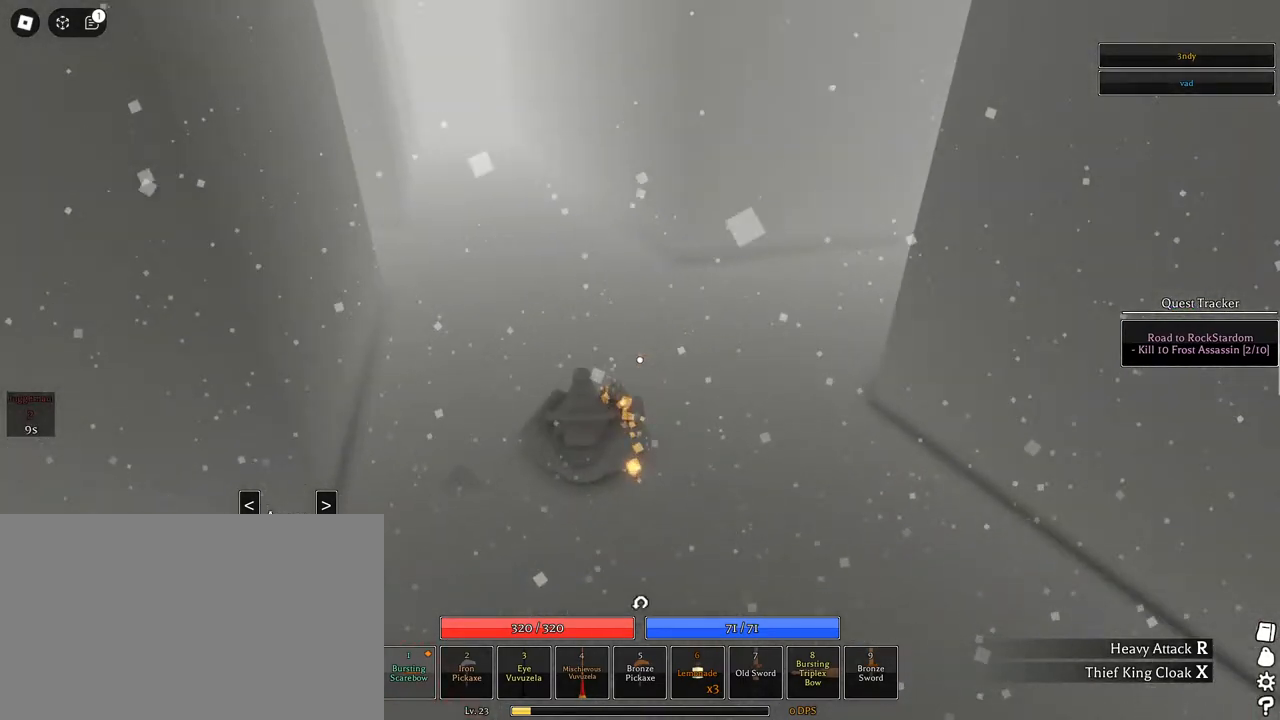
{"keys": ["a", "shift", "w"], "mouse": ["right"], "events": [[117, "d", "up"], [350, "a", "down"], [350, "shift", "down"]]}
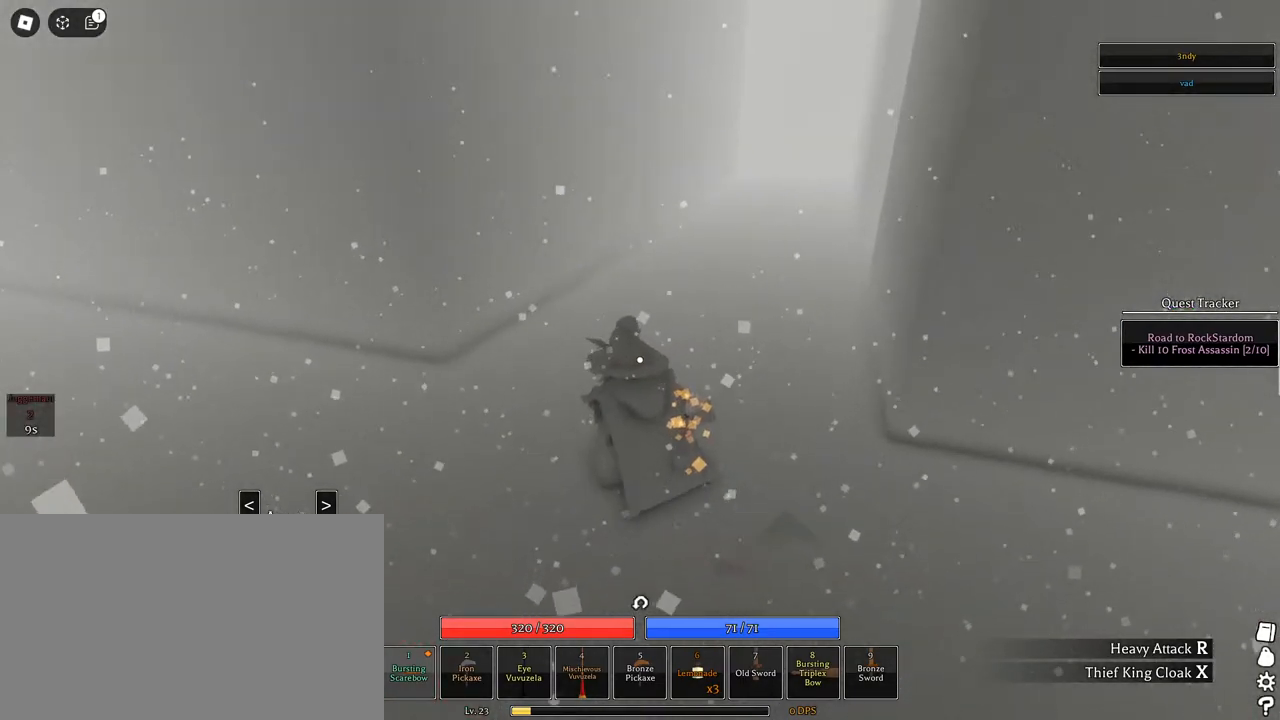
{"keys": ["w"], "mouse": ["right"], "events": [[33, "shift", "up"], [217, "a", "up"]]}
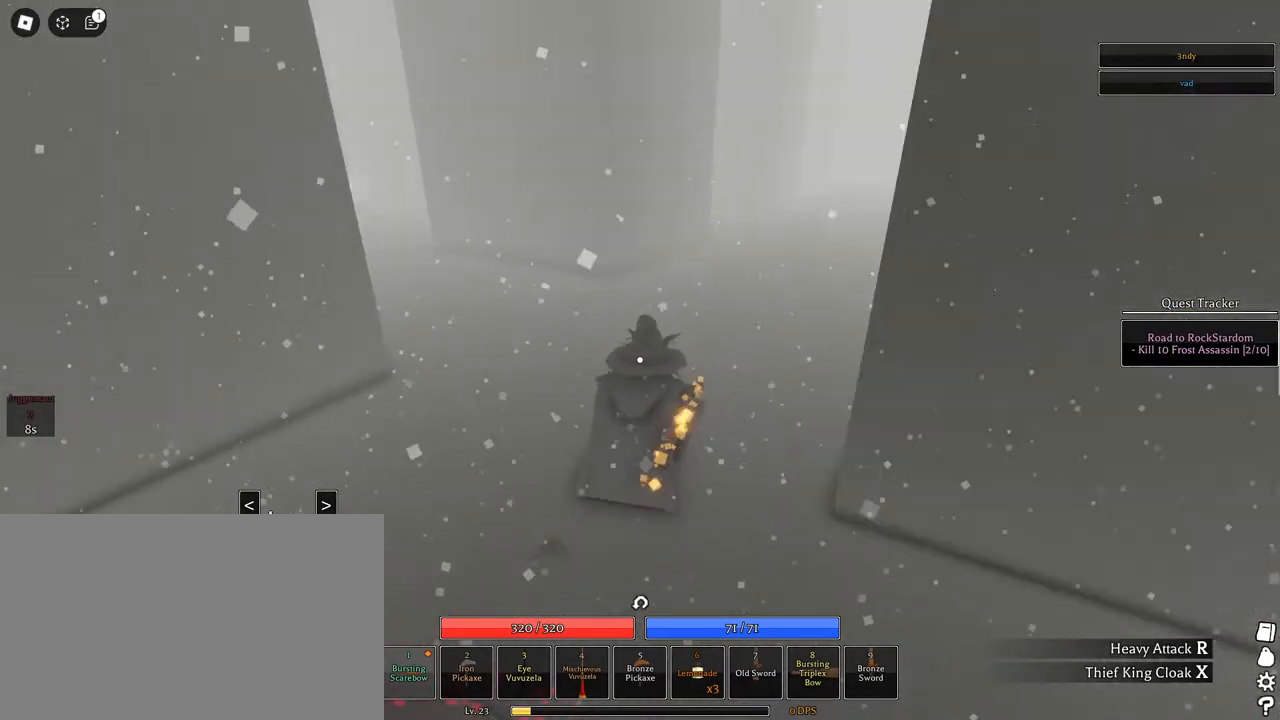
{"keys": ["w"], "mouse": ["right"], "events": [[183, "d", "down"], [467, "d", "up"]]}
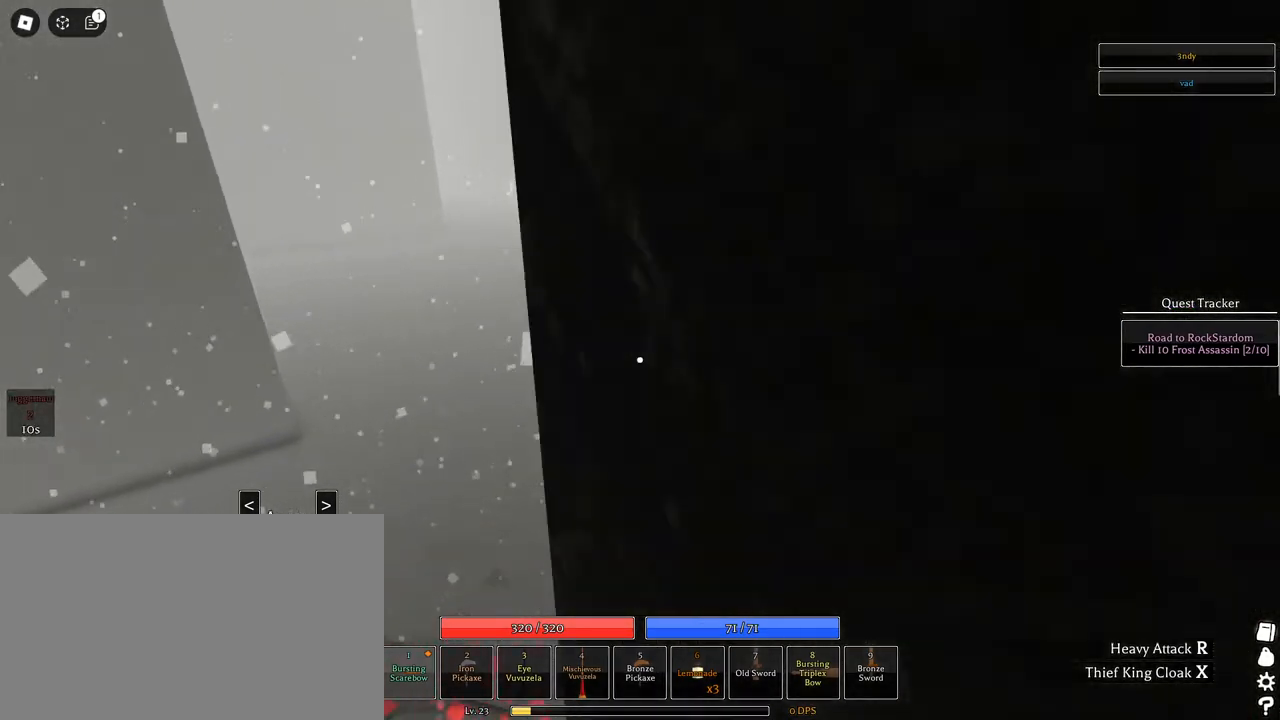
{"keys": ["d", "w"], "mouse": ["right"], "events": [[67, "a", "down"], [250, "a", "up"], [300, "shift", "down"], [350, "d", "down"], [483, "shift", "up"]]}
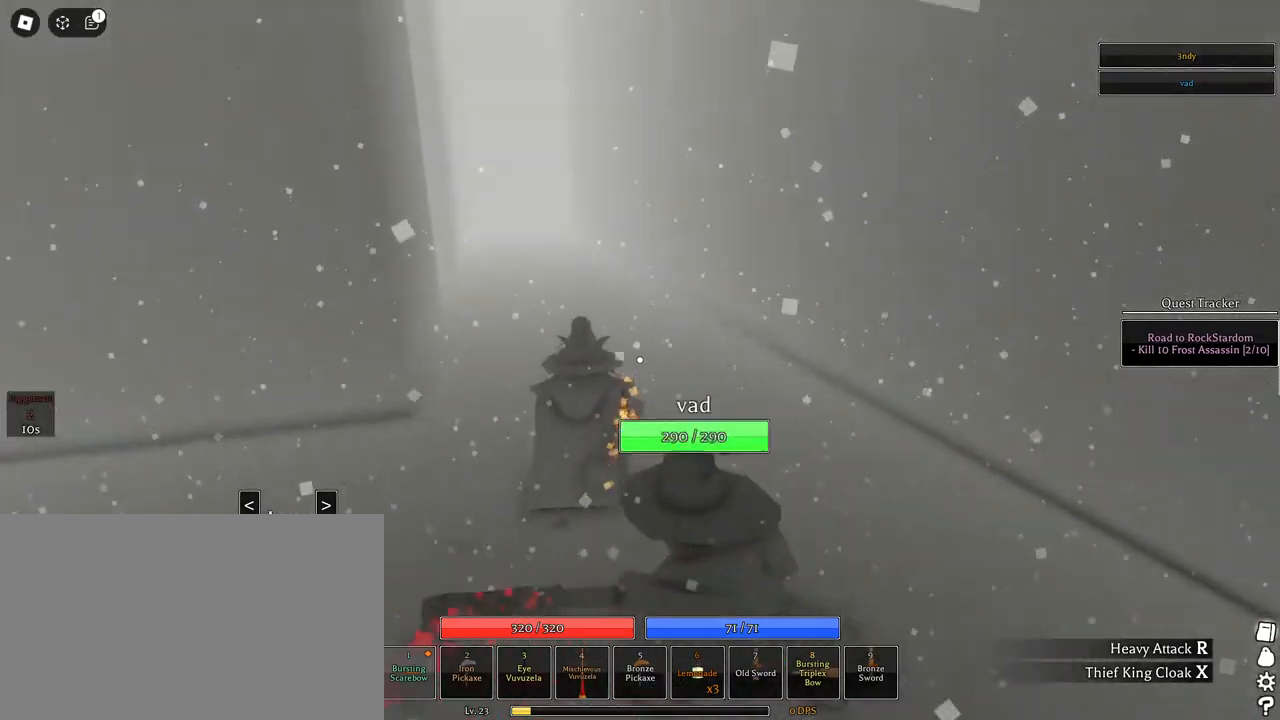
{"keys": ["d", "w"], "mouse": ["right"], "events": [[33, "d", "up"], [133, "d", "down"], [267, "d", "up"], [317, "shift", "down"], [500, "d", "down"], [500, "shift", "up"]]}
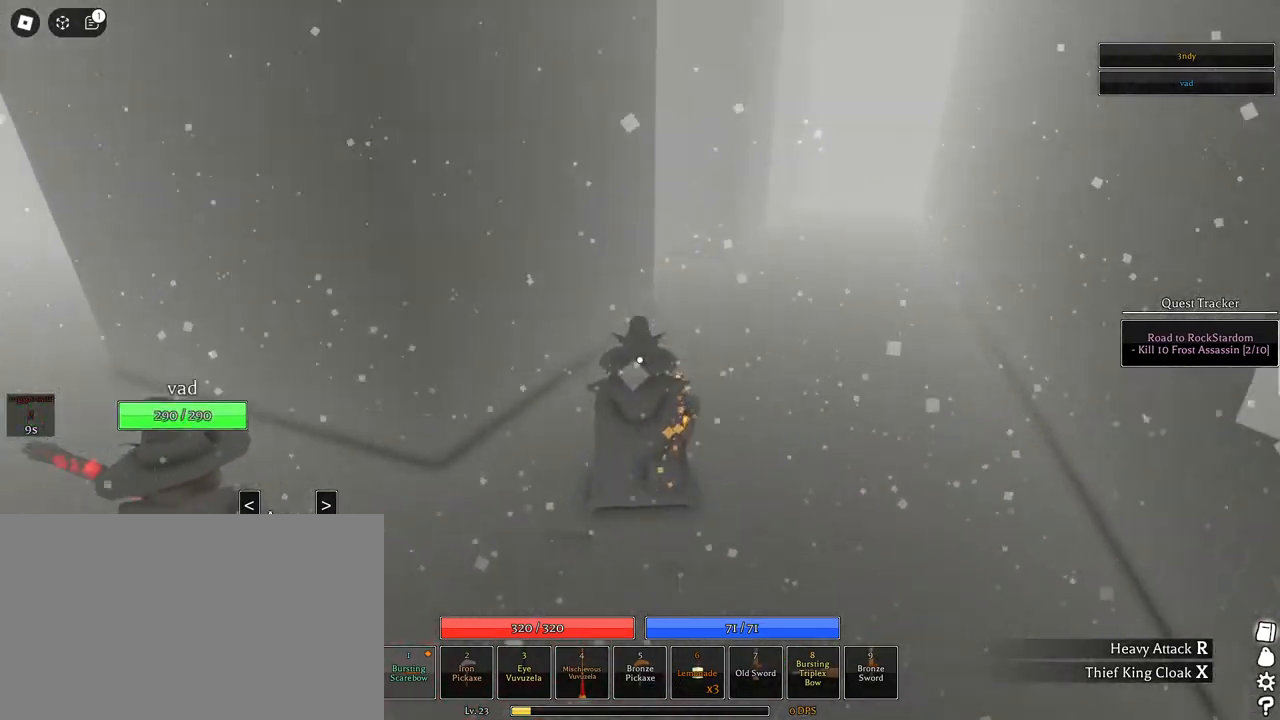
{"keys": ["d"], "mouse": ["right"], "events": [[100, "w", "up"]]}
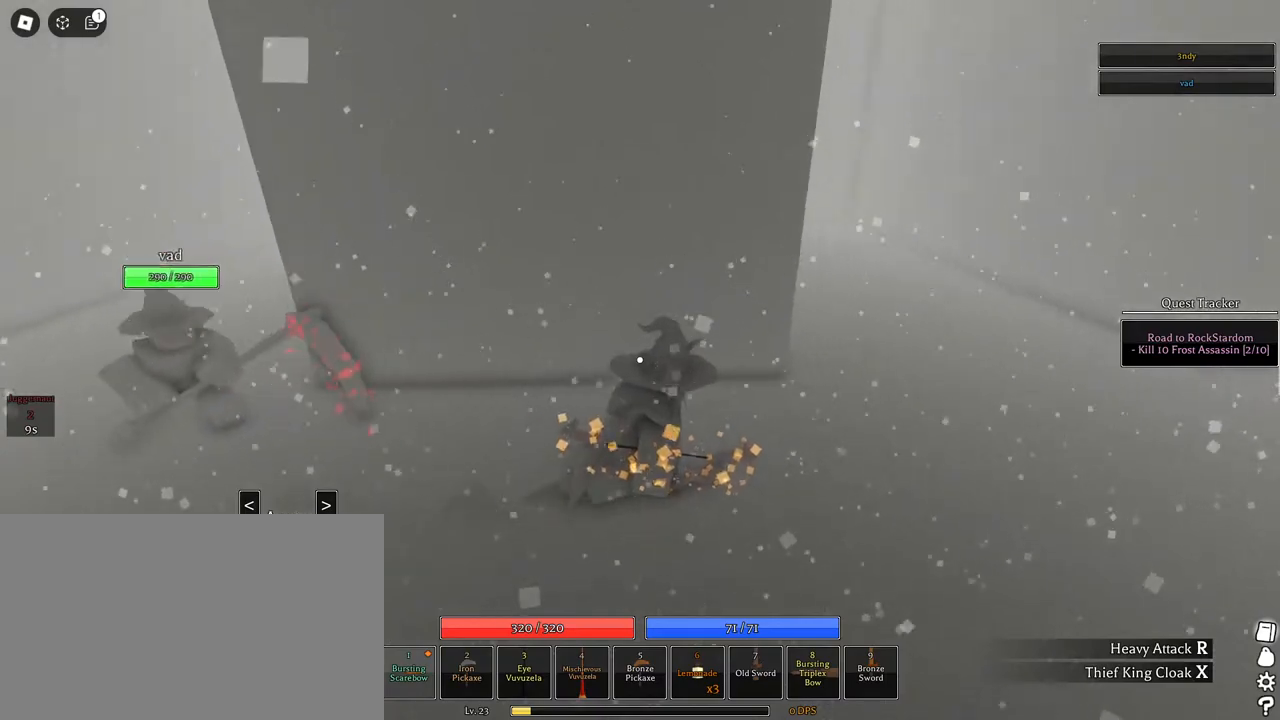
{"keys": ["d", "w"], "mouse": ["right"], "events": [[117, "w", "down"]]}
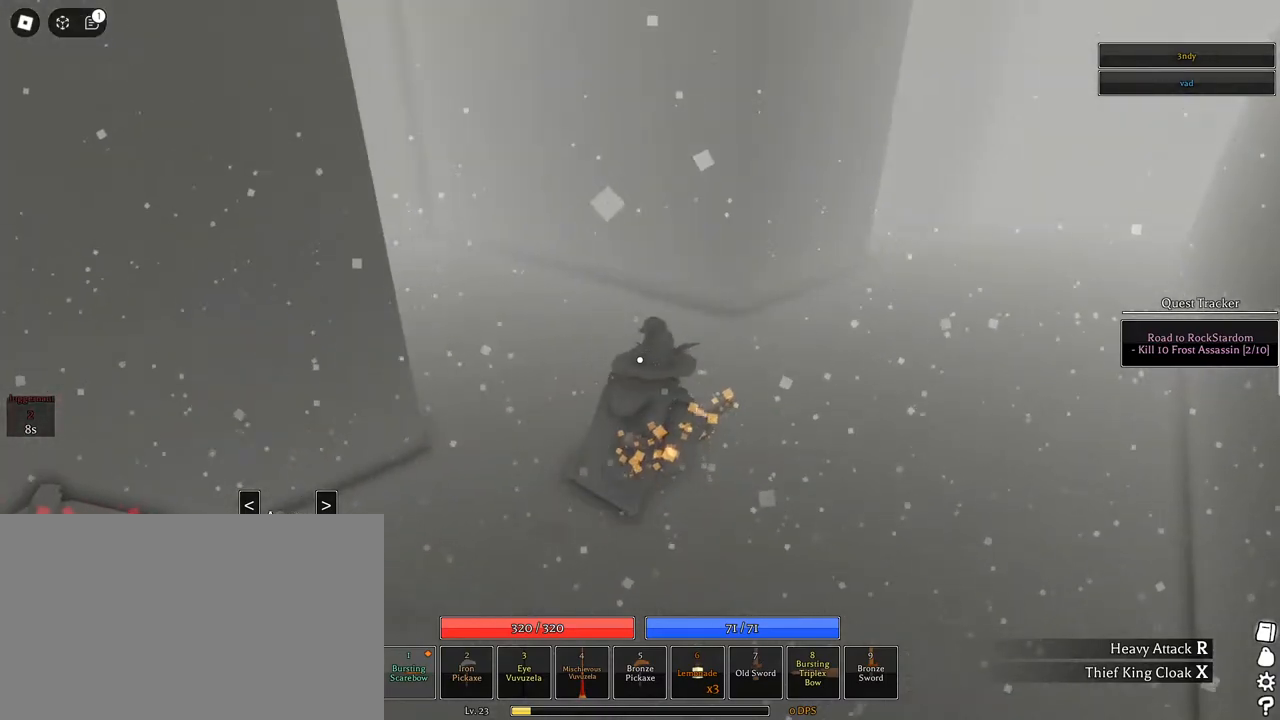
{"keys": ["d", "w"], "mouse": ["right"], "events": []}
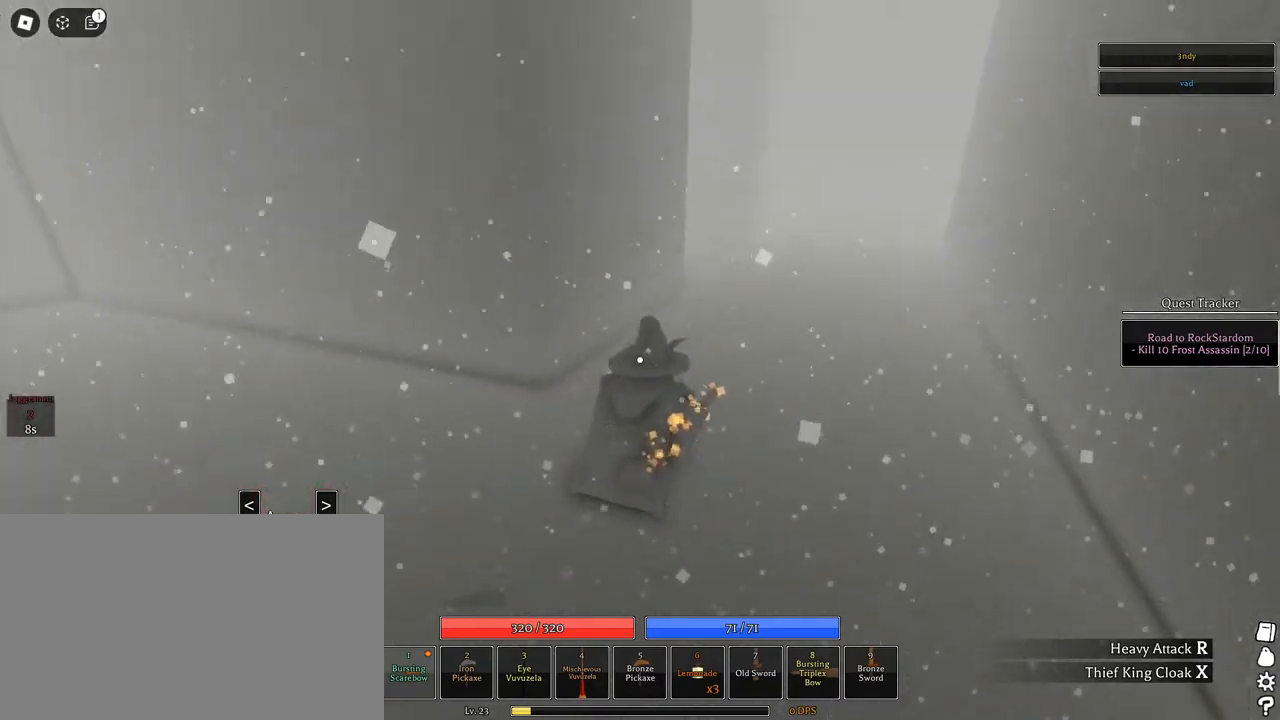
{"keys": ["d", "q", "w"], "mouse": ["right"], "events": [[100, "shift", "down"], [333, "shift", "up"], [417, "q", "down"]]}
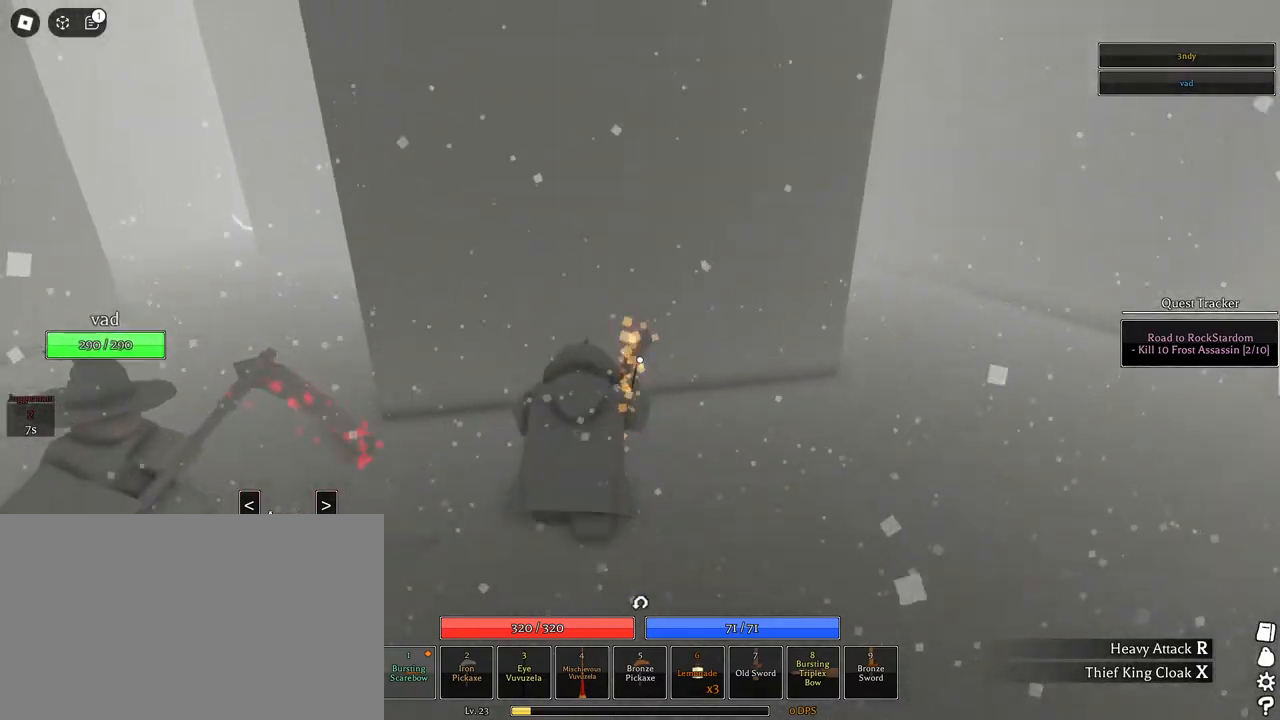
{"keys": ["d"], "mouse": ["right"], "events": [[17, "q", "up"], [67, "w", "up"], [117, "shift", "down"], [300, "shift", "up"]]}
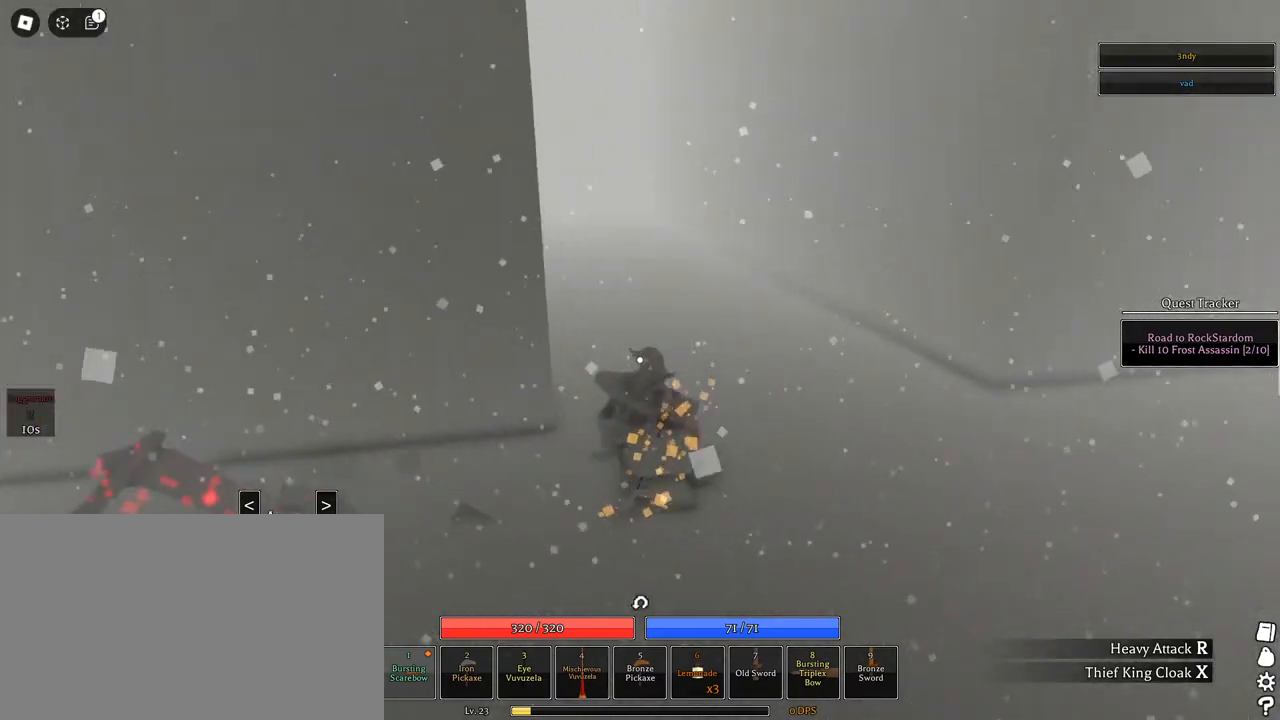
{"keys": ["w"], "mouse": ["right"], "events": [[133, "w", "down"], [450, "d", "up"]]}